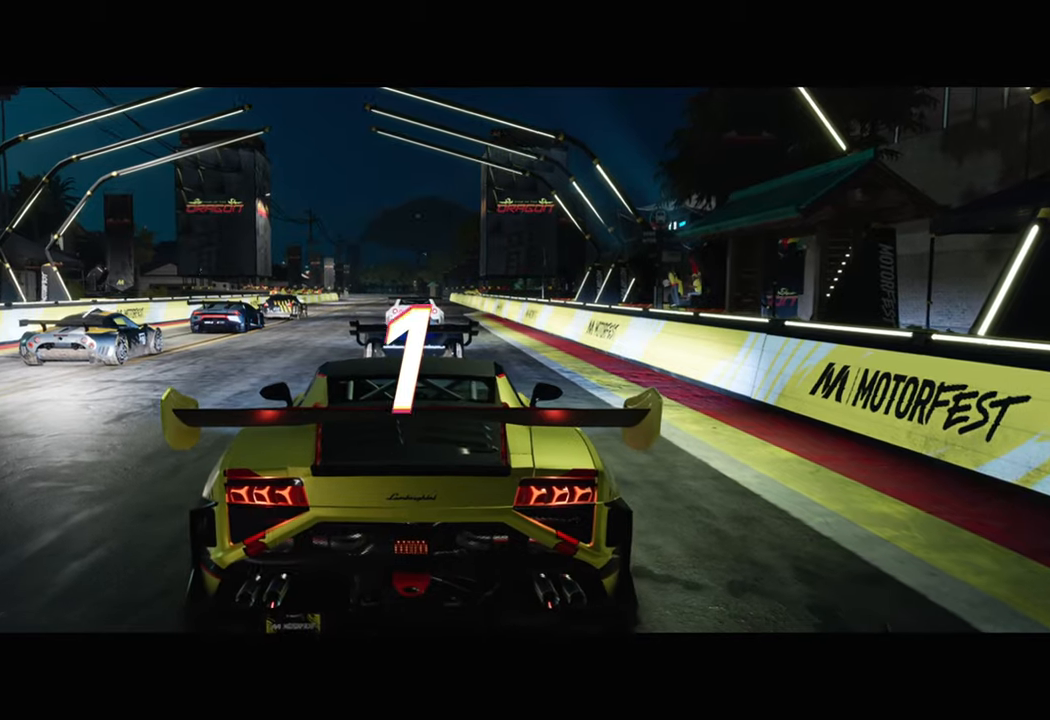
Gameplay with a controller (Xbox layout); each line is a JSON object with the inputs held at the frame after it. "events" lists button and stick changes between this image and that frame as [ms after this image, input, new state], when the widget could be followed in between.
{"buttons": ["R2"], "left_stick": "center", "right_stick": "center", "events": [[267, "R2", "down"]]}
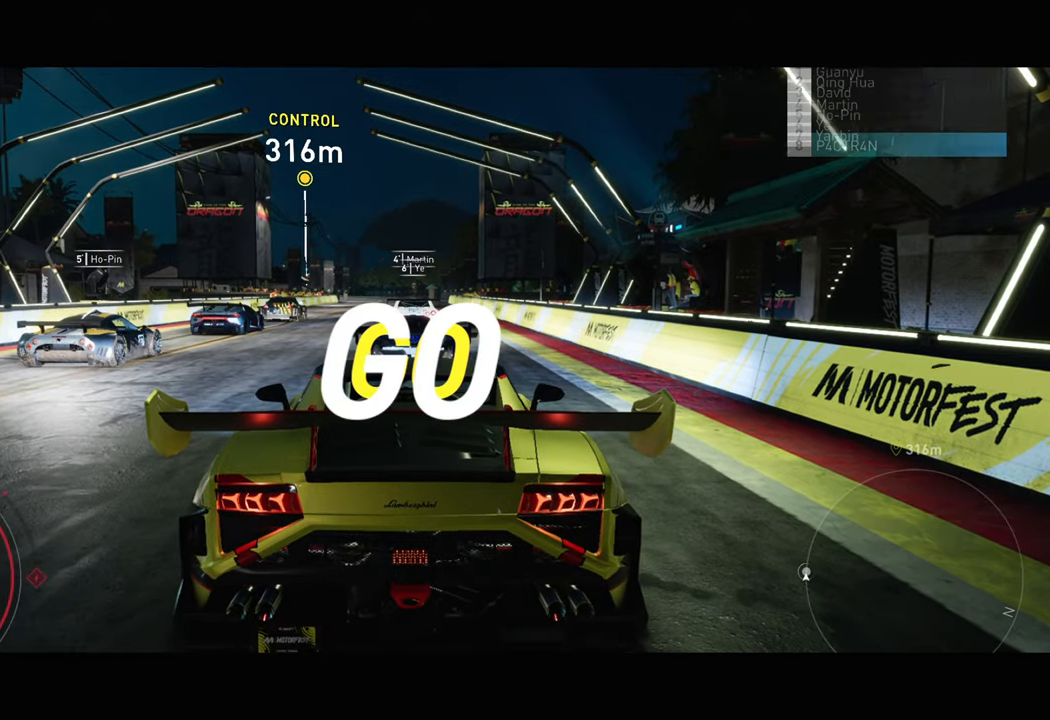
{"buttons": ["R2"], "left_stick": "center", "right_stick": "center", "events": []}
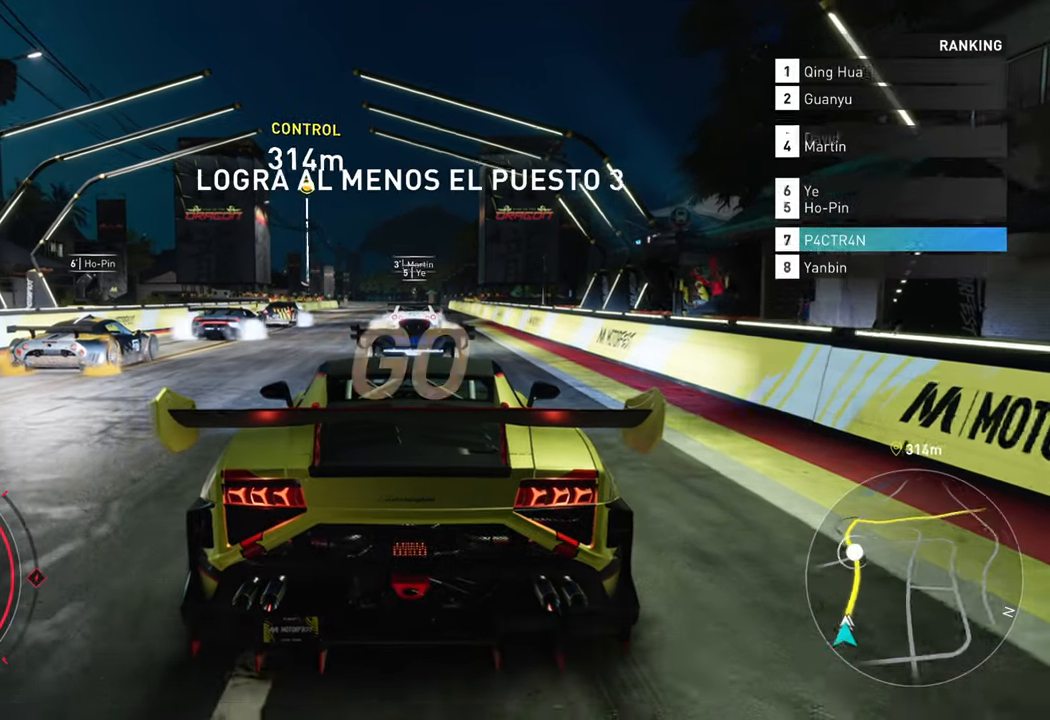
{"buttons": ["R2"], "left_stick": "center", "right_stick": "center", "events": []}
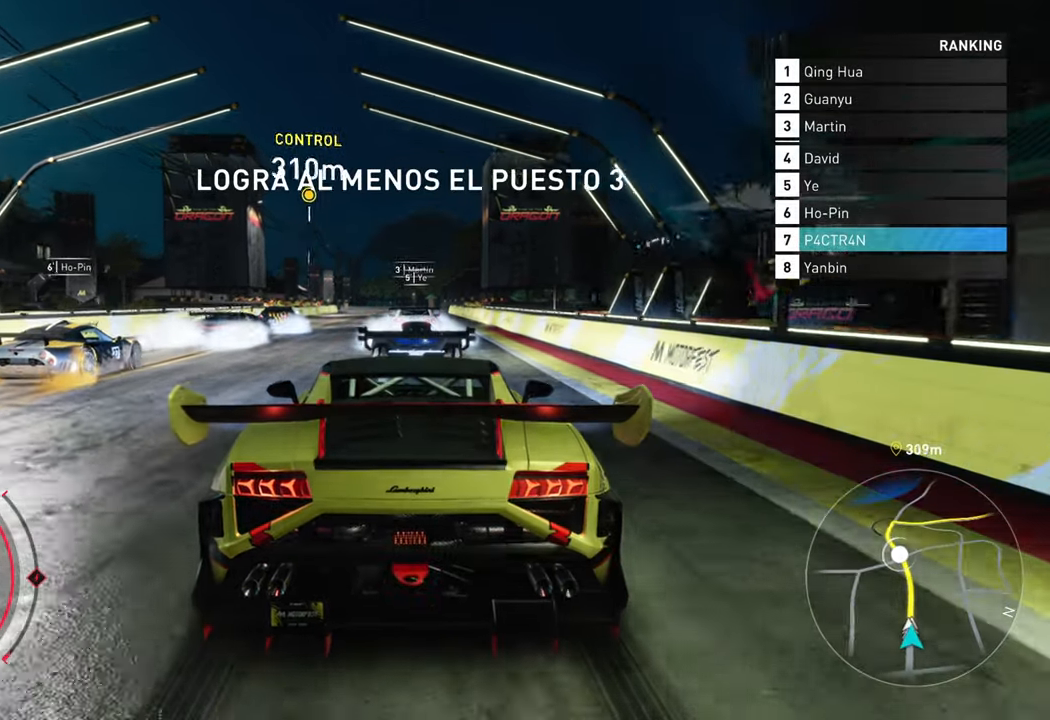
{"buttons": ["R2"], "left_stick": "center", "right_stick": "center", "events": []}
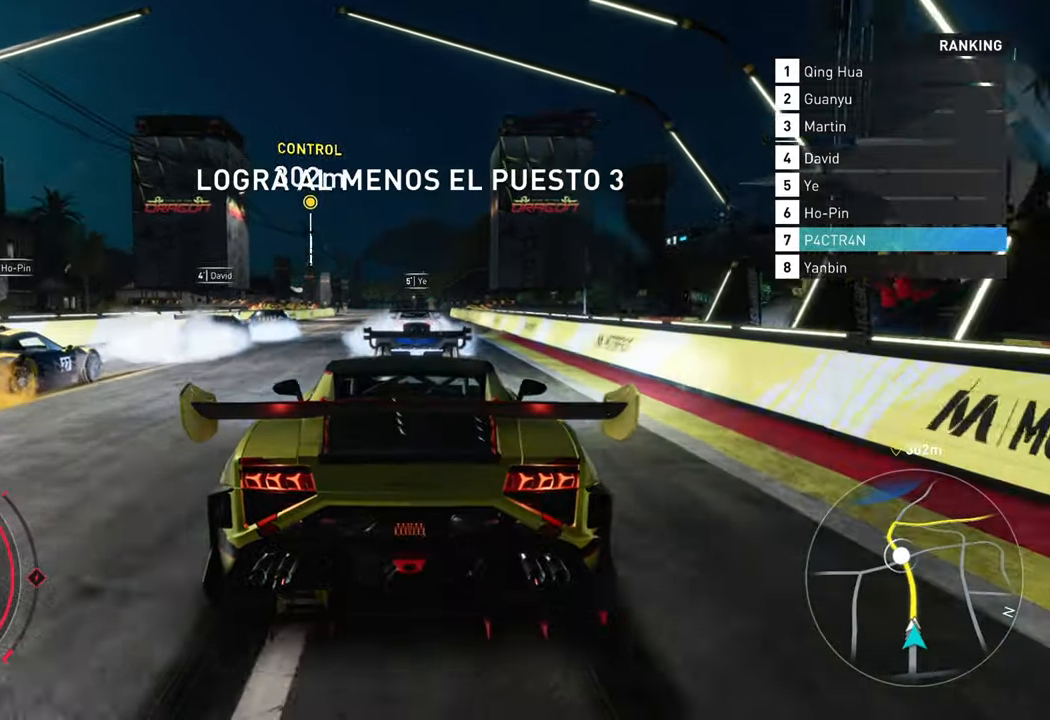
{"buttons": ["R2"], "left_stick": "center", "right_stick": "center", "events": []}
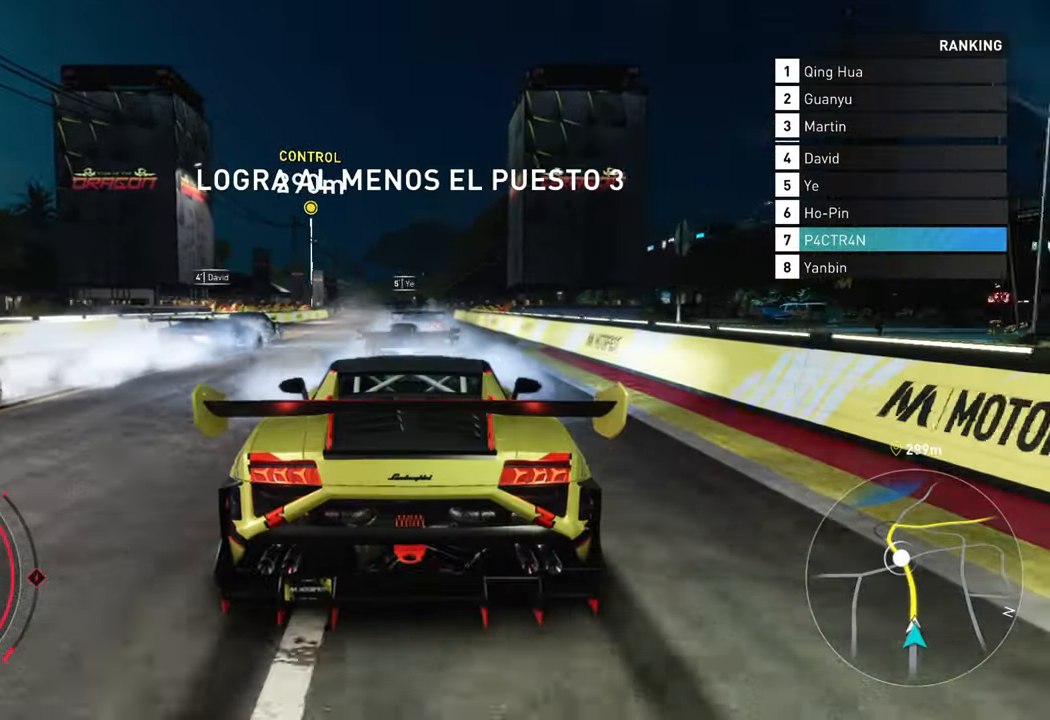
{"buttons": ["R2"], "left_stick": "center", "right_stick": "center", "events": []}
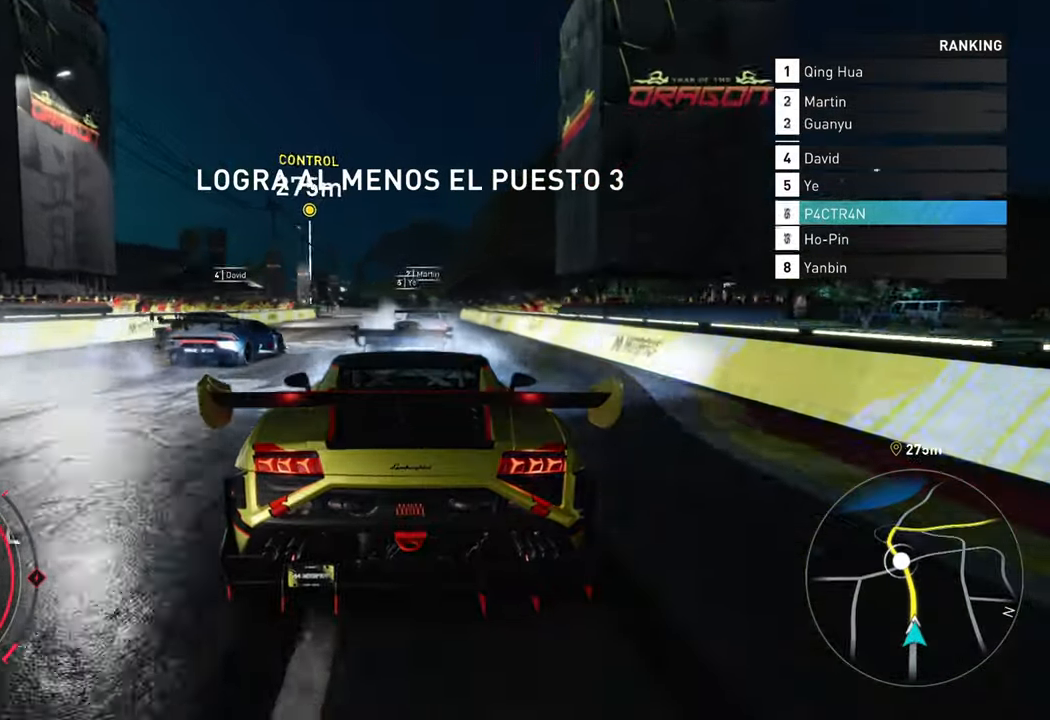
{"buttons": ["R2"], "left_stick": "center", "right_stick": "center", "events": []}
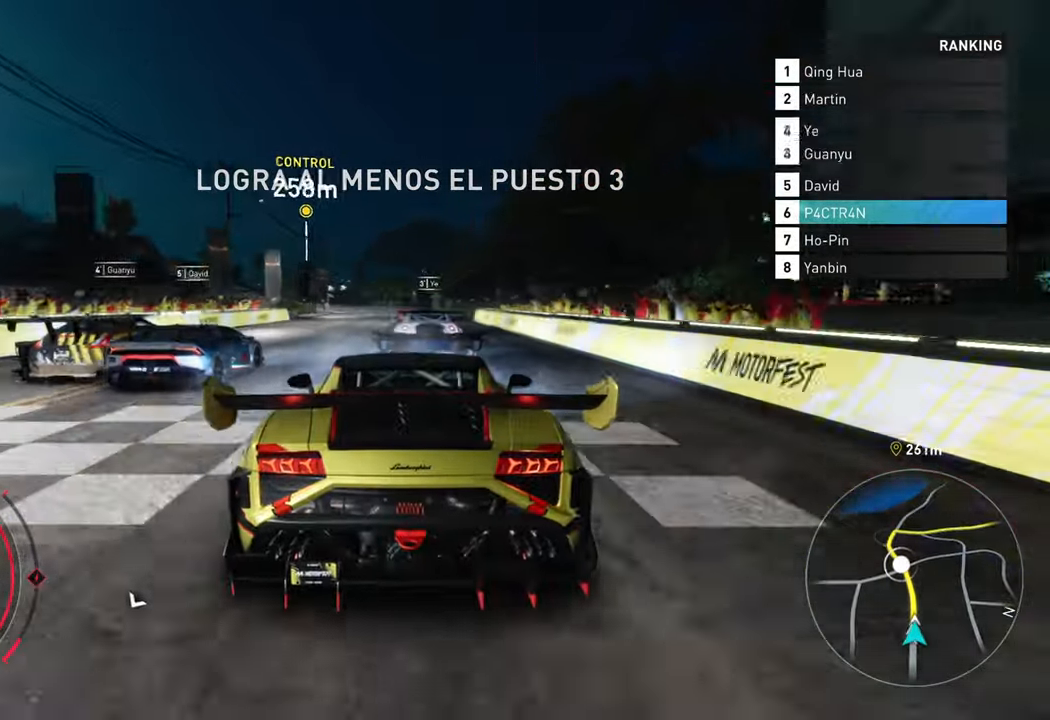
{"buttons": ["R2"], "left_stick": "center", "right_stick": "center", "events": [[50, "left_stick", "left"], [200, "left_stick", "center"]]}
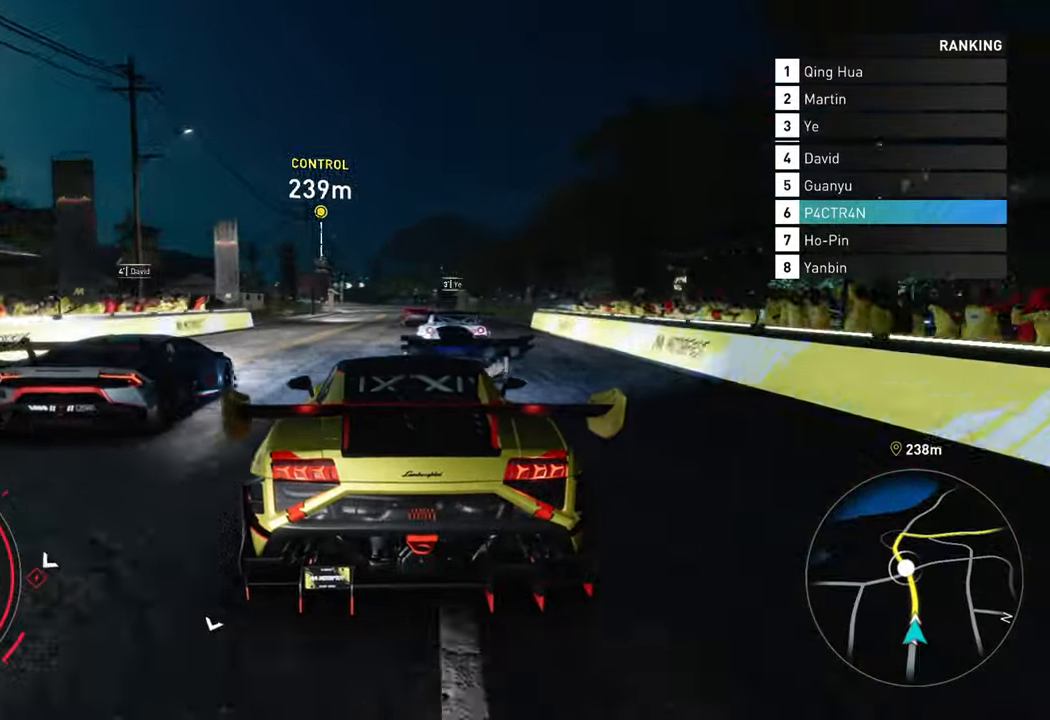
{"buttons": ["R2"], "left_stick": "center", "right_stick": "center", "events": [[134, "left_stick", "left"], [284, "left_stick", "center"]]}
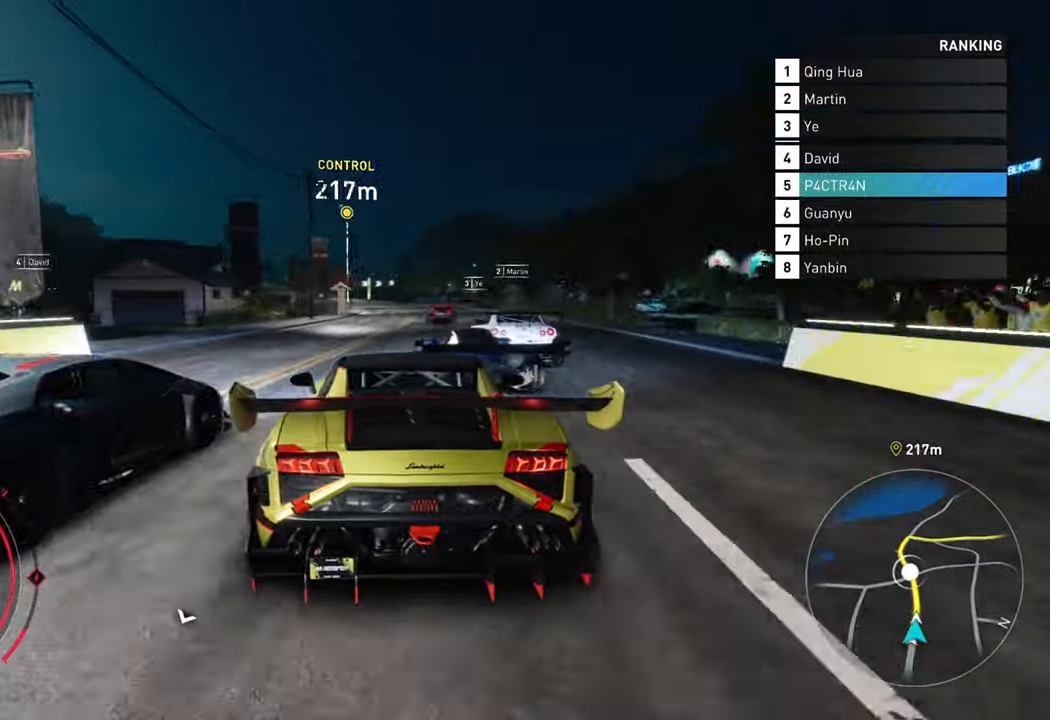
{"buttons": ["R2"], "left_stick": "right", "right_stick": "center", "events": [[184, "left_stick", "left"], [300, "left_stick", "center"], [500, "left_stick", "right"]]}
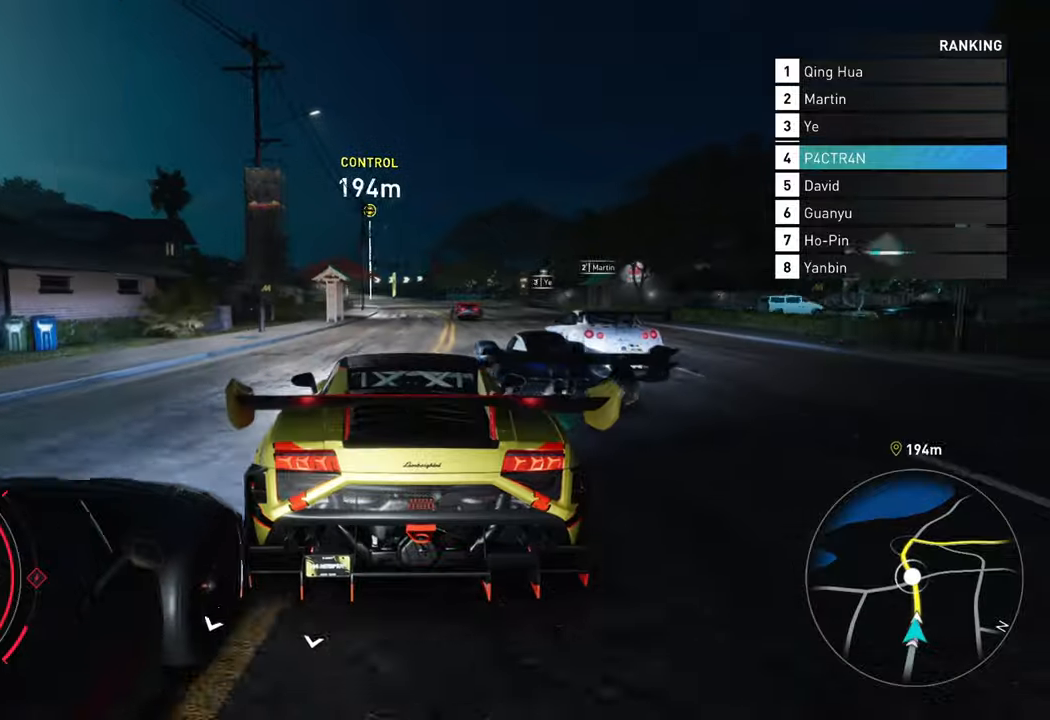
{"buttons": ["R2"], "left_stick": "center", "right_stick": "center", "events": [[133, "left_stick", "center"], [183, "left_stick", "left"], [333, "left_stick", "center"]]}
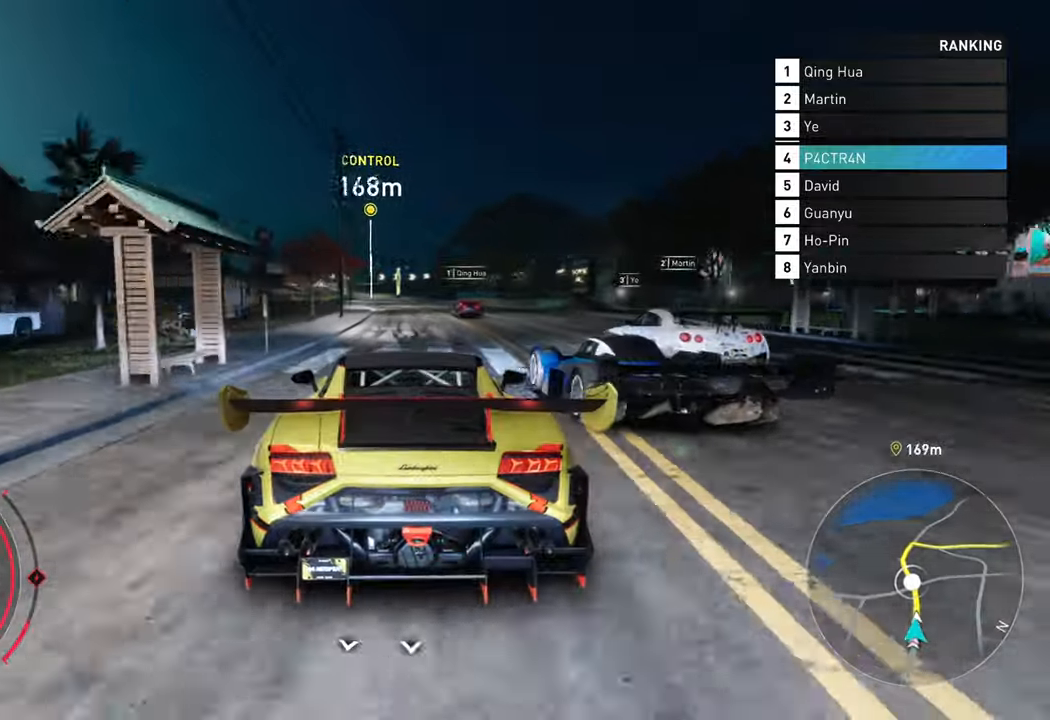
{"buttons": ["R2"], "left_stick": "center", "right_stick": "center", "events": []}
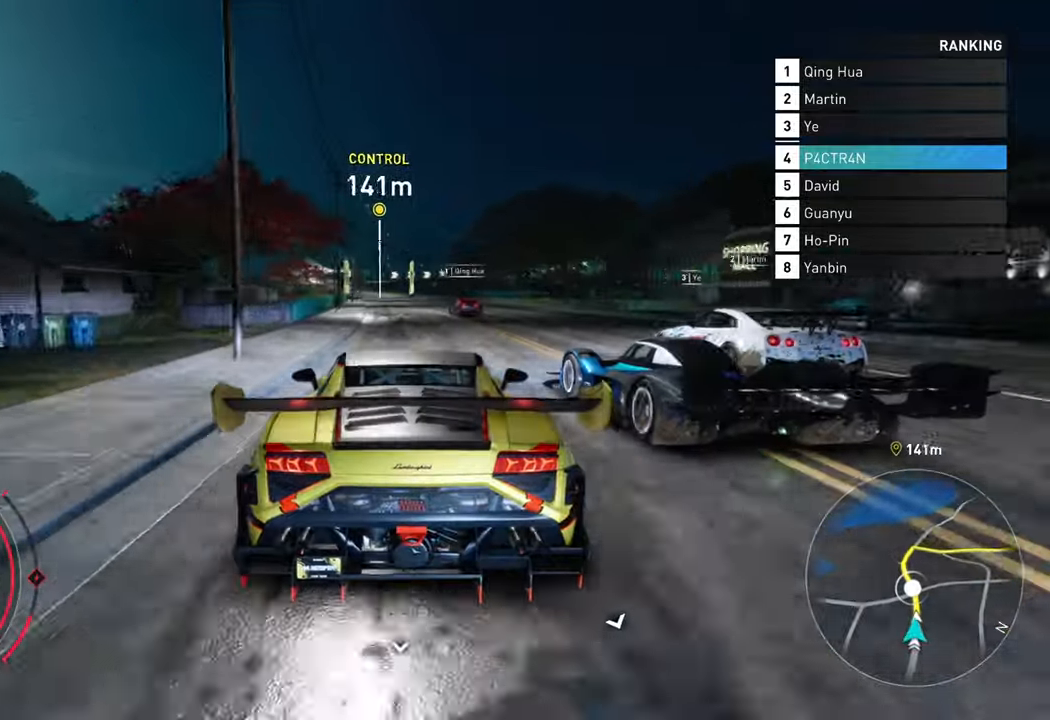
{"buttons": ["R2"], "left_stick": "center", "right_stick": "center", "events": [[33, "left_stick", "left"], [166, "left_stick", "center"]]}
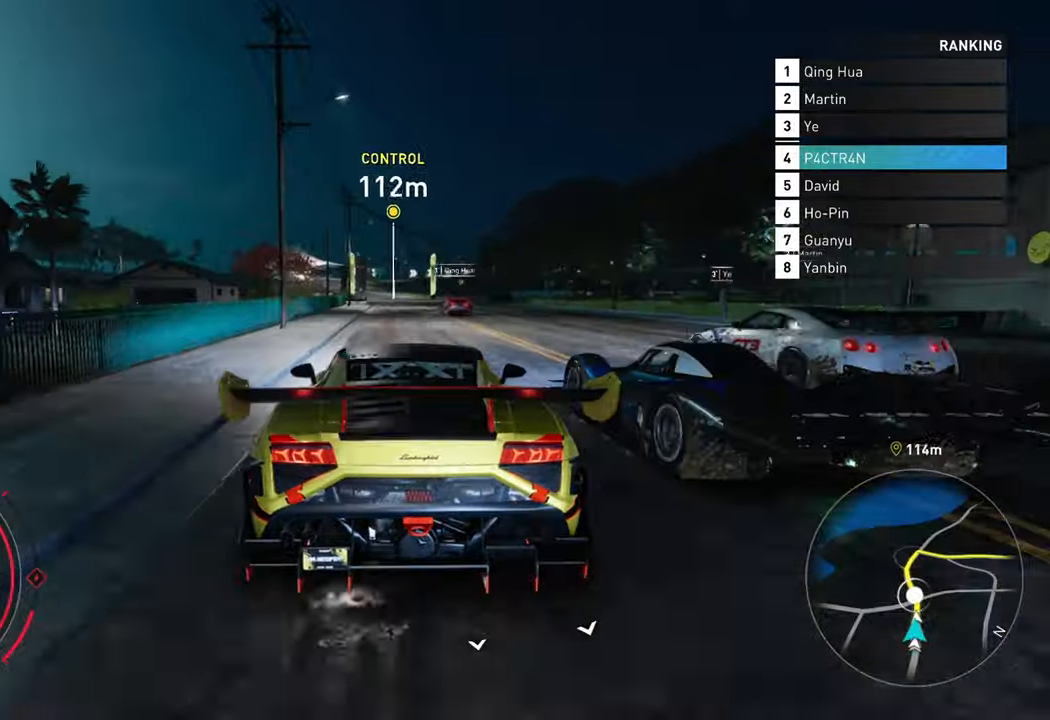
{"buttons": ["R2"], "left_stick": "center", "right_stick": "center", "events": [[33, "left_stick", "left"], [166, "left_stick", "center"]]}
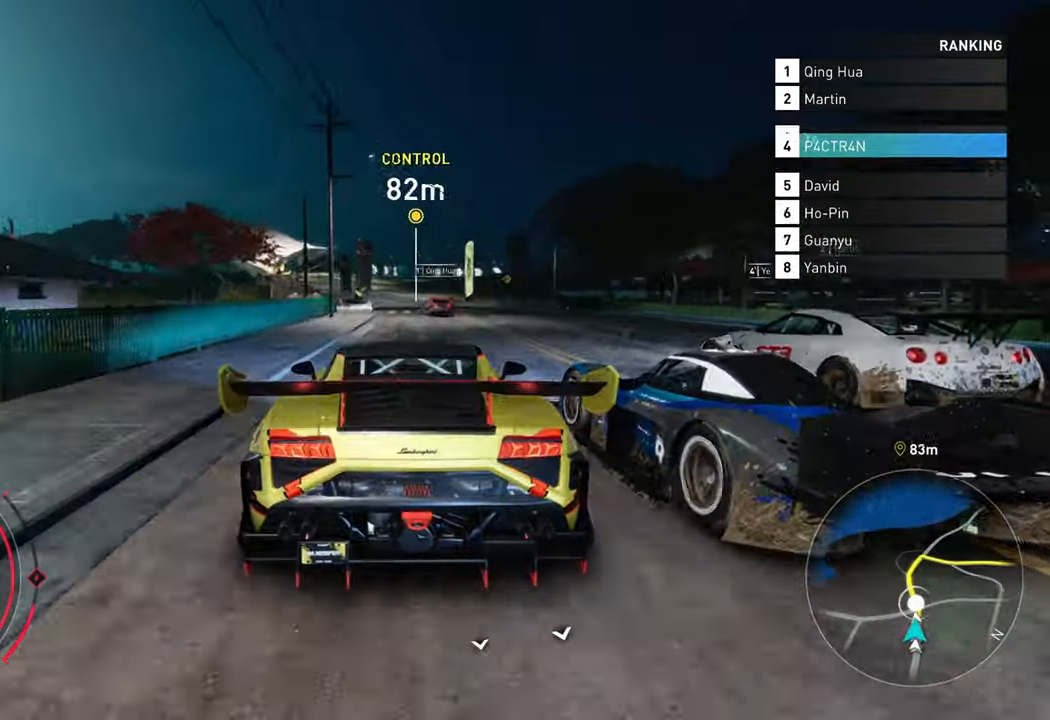
{"buttons": ["R2"], "left_stick": "left", "right_stick": "center", "events": [[416, "left_stick", "left"]]}
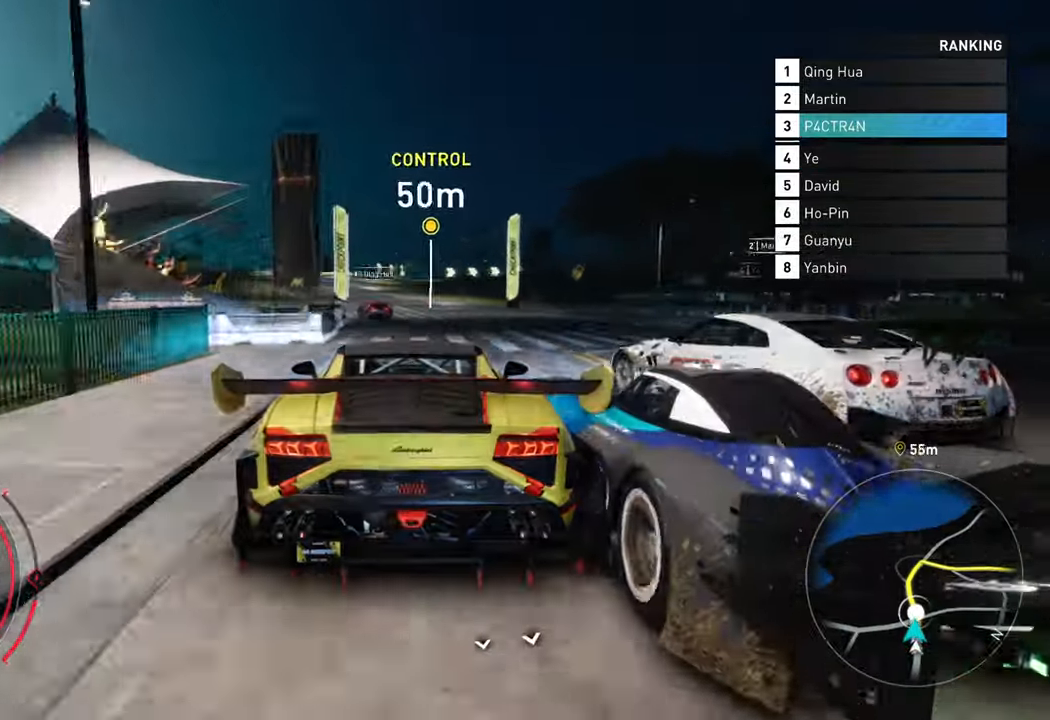
{"buttons": ["R2"], "left_stick": "left", "right_stick": "center", "events": [[66, "left_stick", "center"], [166, "left_stick", "left"]]}
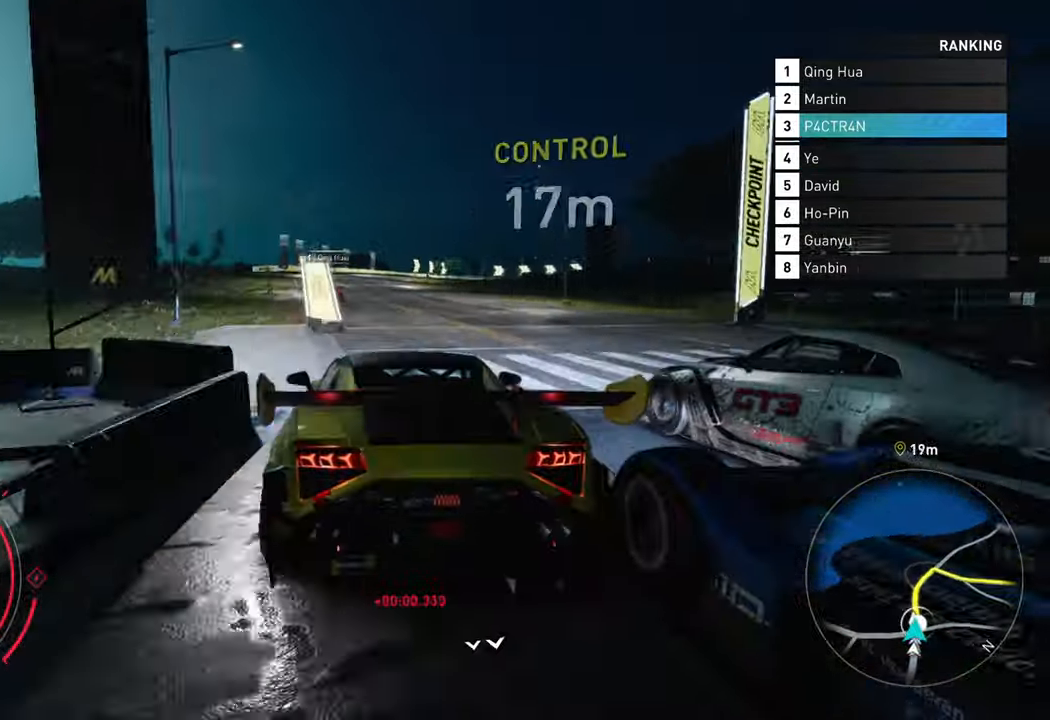
{"buttons": ["R2"], "left_stick": "center", "right_stick": "center", "events": [[16, "left_stick", "center"]]}
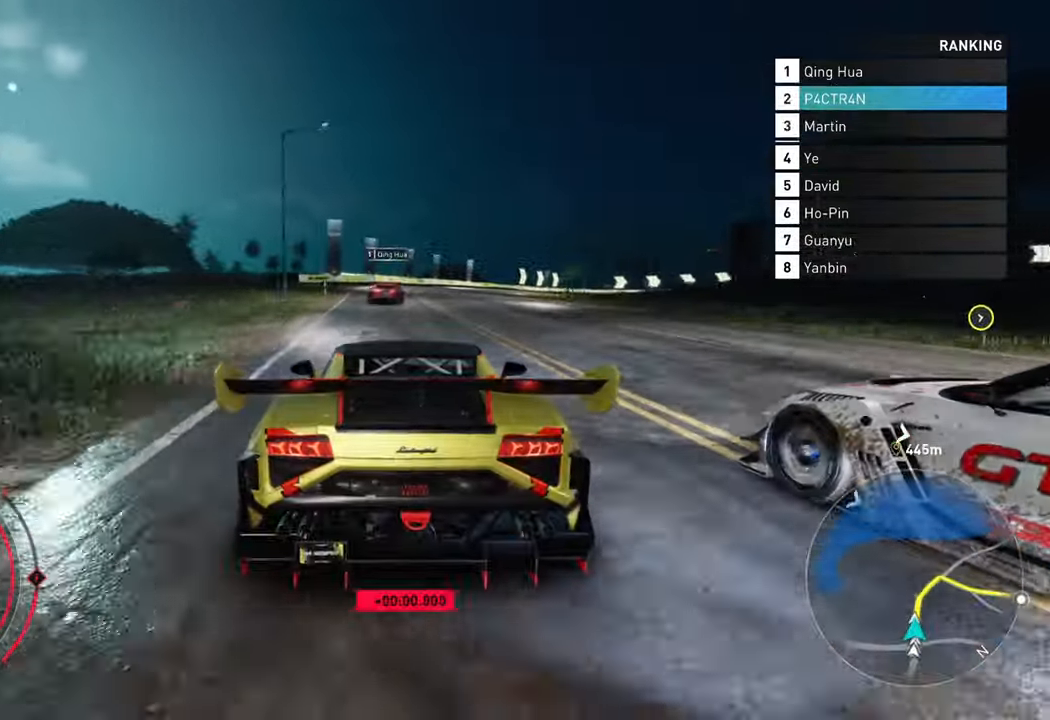
{"buttons": ["L2"], "left_stick": "right", "right_stick": "center", "events": [[166, "left_stick", "right"], [383, "L2", "down"], [466, "R2", "up"]]}
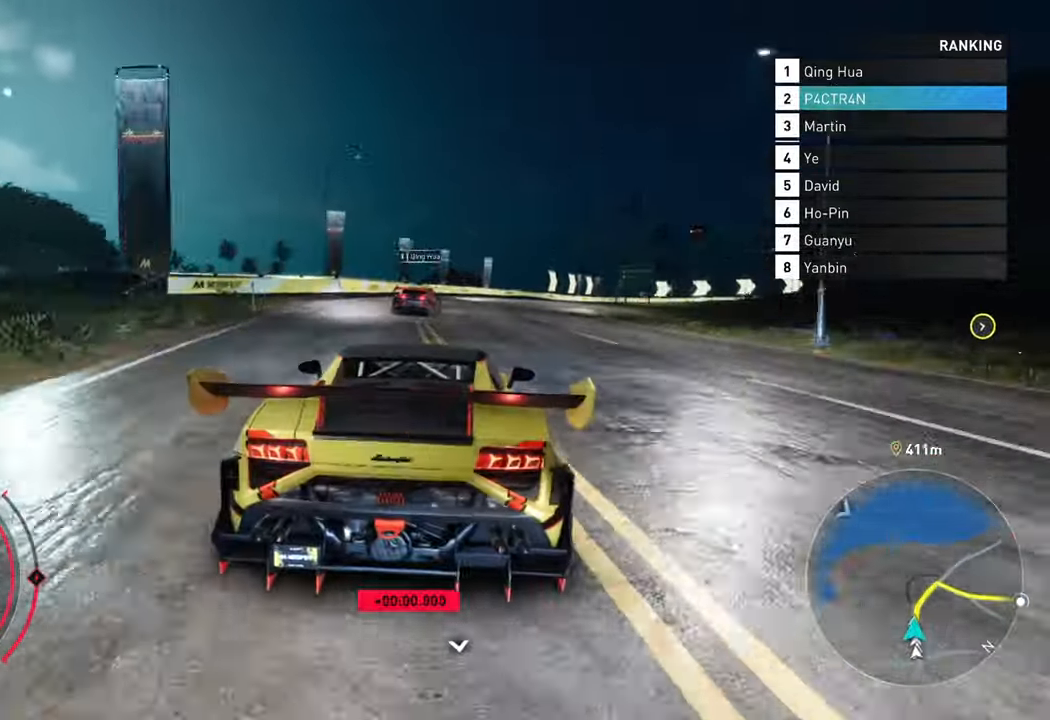
{"buttons": ["L2"], "left_stick": "right", "right_stick": "center", "events": []}
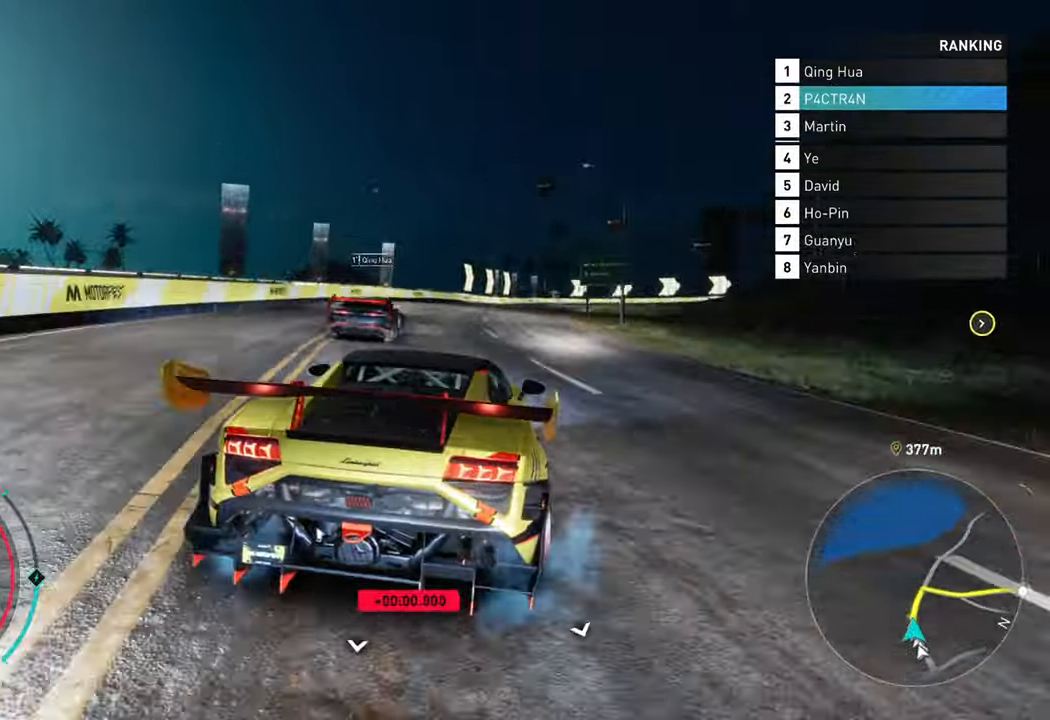
{"buttons": ["R2"], "left_stick": "right", "right_stick": "center", "events": [[150, "R2", "down"], [166, "L2", "up"]]}
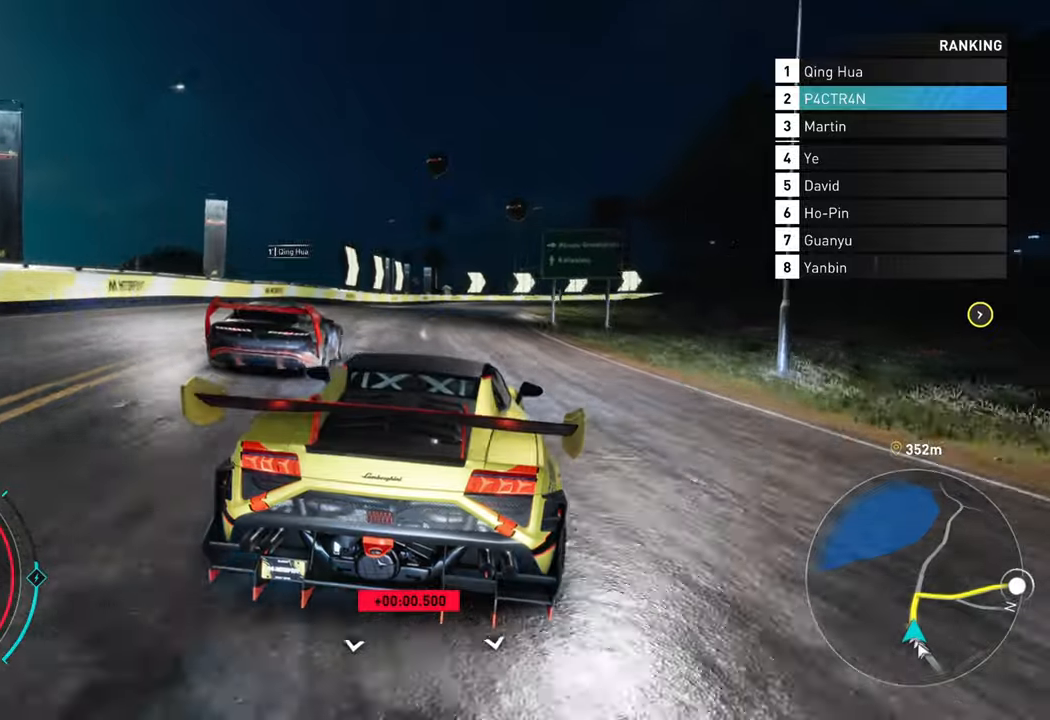
{"buttons": ["R2"], "left_stick": "right", "right_stick": "center", "events": []}
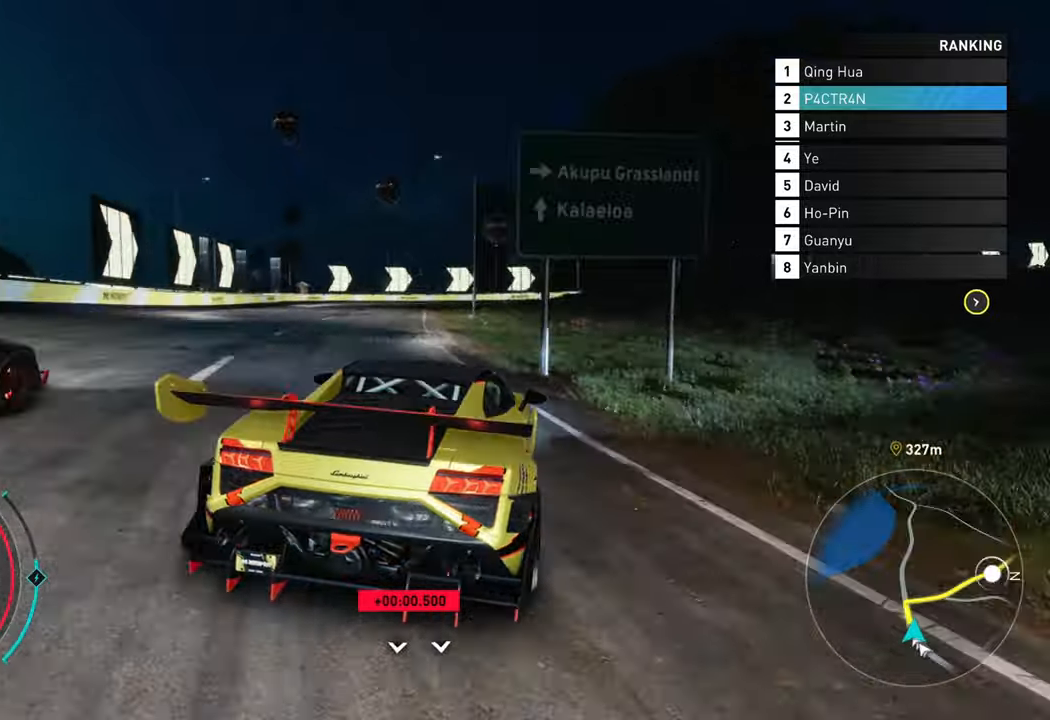
{"buttons": ["R2"], "left_stick": "right", "right_stick": "center", "events": [[117, "R2", "up"], [350, "R2", "down"]]}
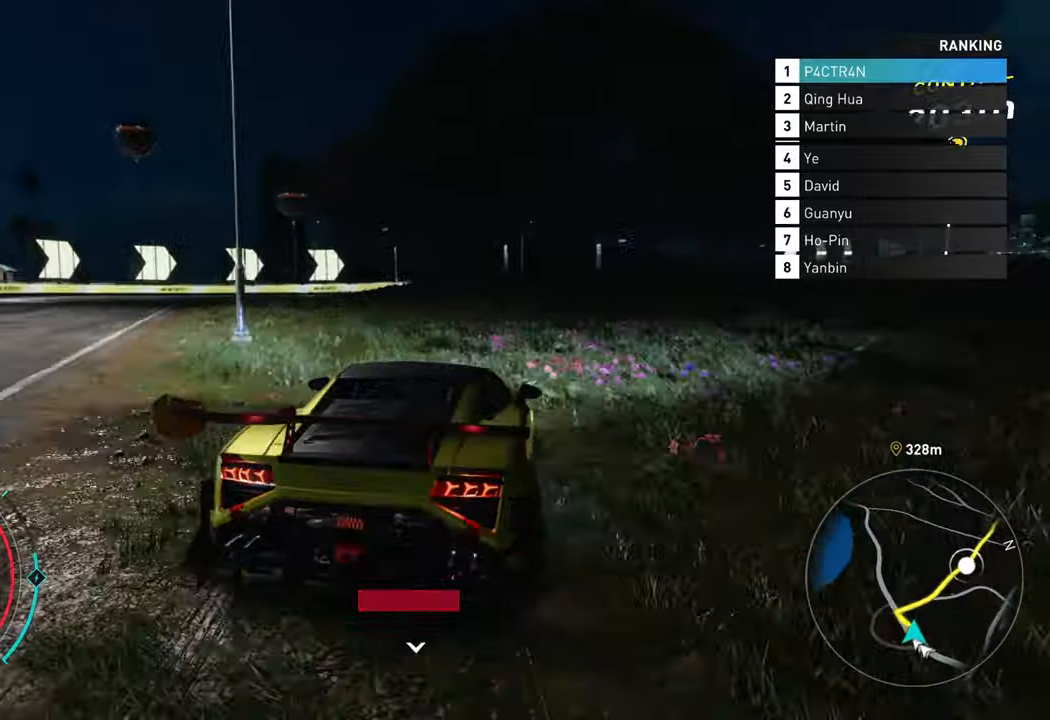
{"buttons": ["R2"], "left_stick": "right", "right_stick": "center", "events": [[67, "left_stick", "center"], [200, "left_stick", "right"]]}
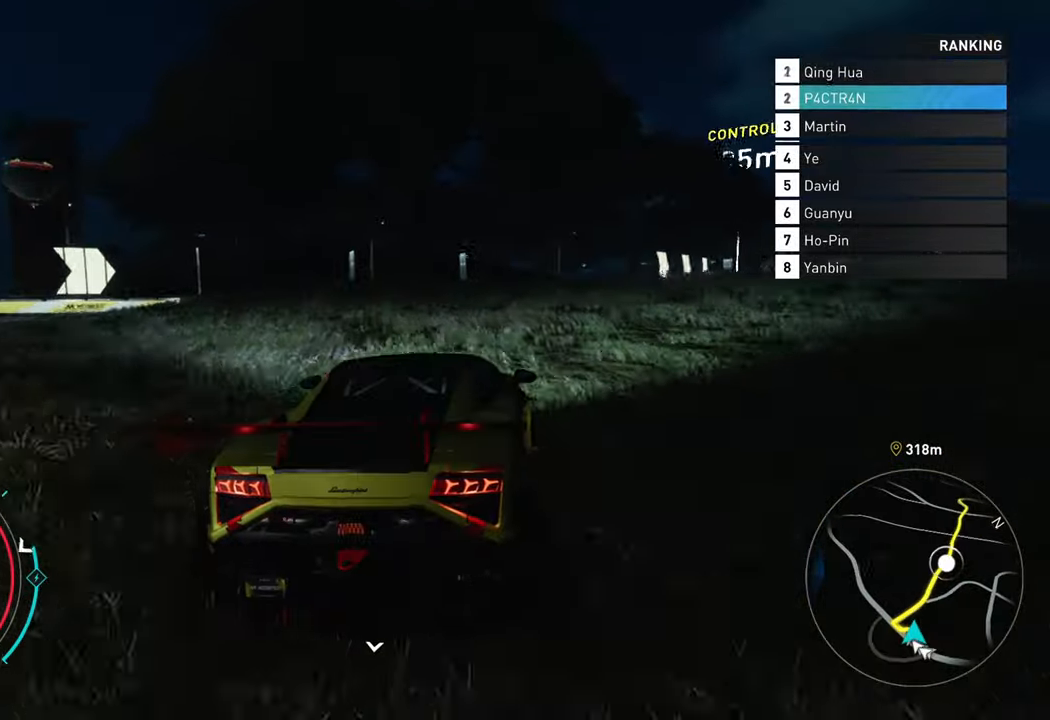
{"buttons": ["R2"], "left_stick": "right", "right_stick": "center", "events": []}
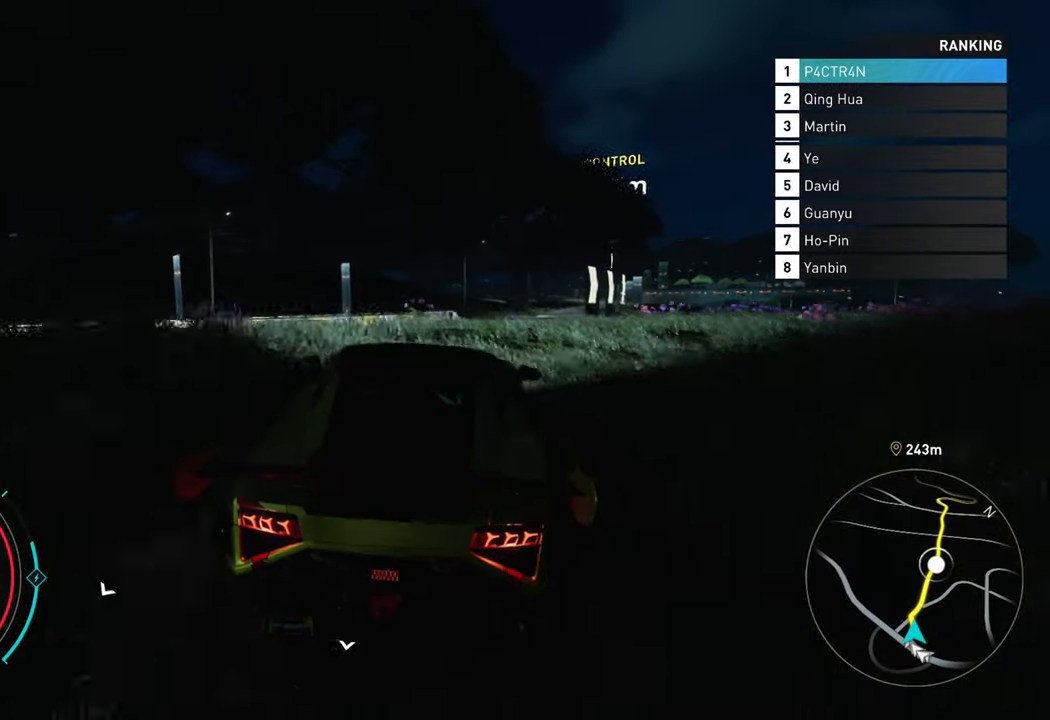
{"buttons": ["R2"], "left_stick": "right", "right_stick": "center", "events": []}
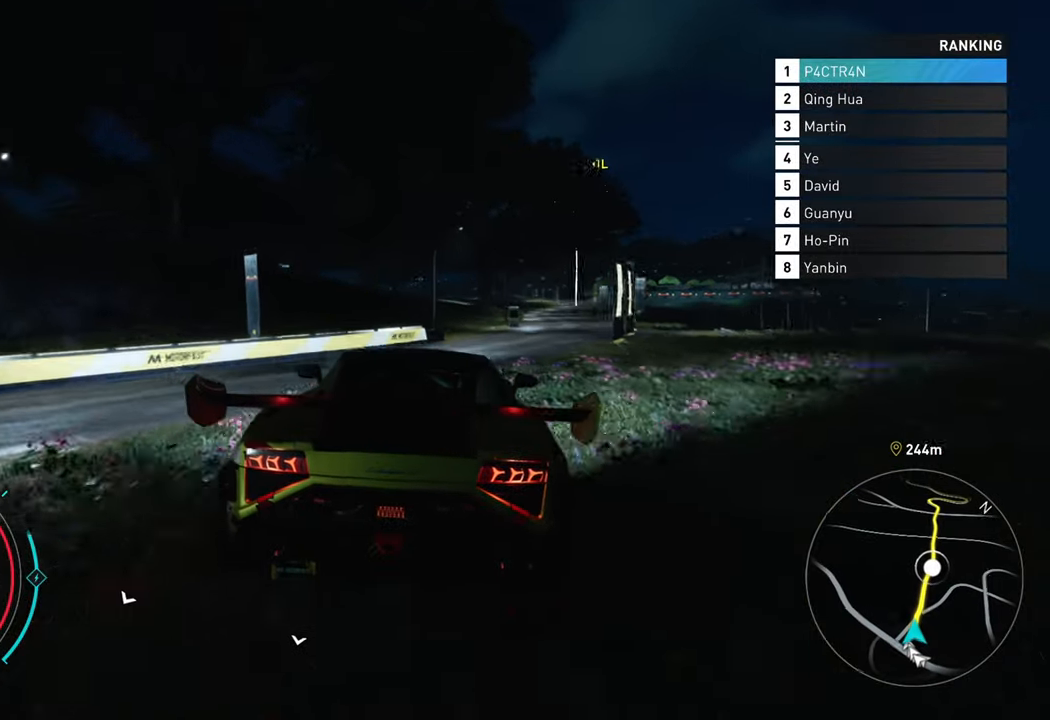
{"buttons": ["R2"], "left_stick": "right", "right_stick": "center", "events": []}
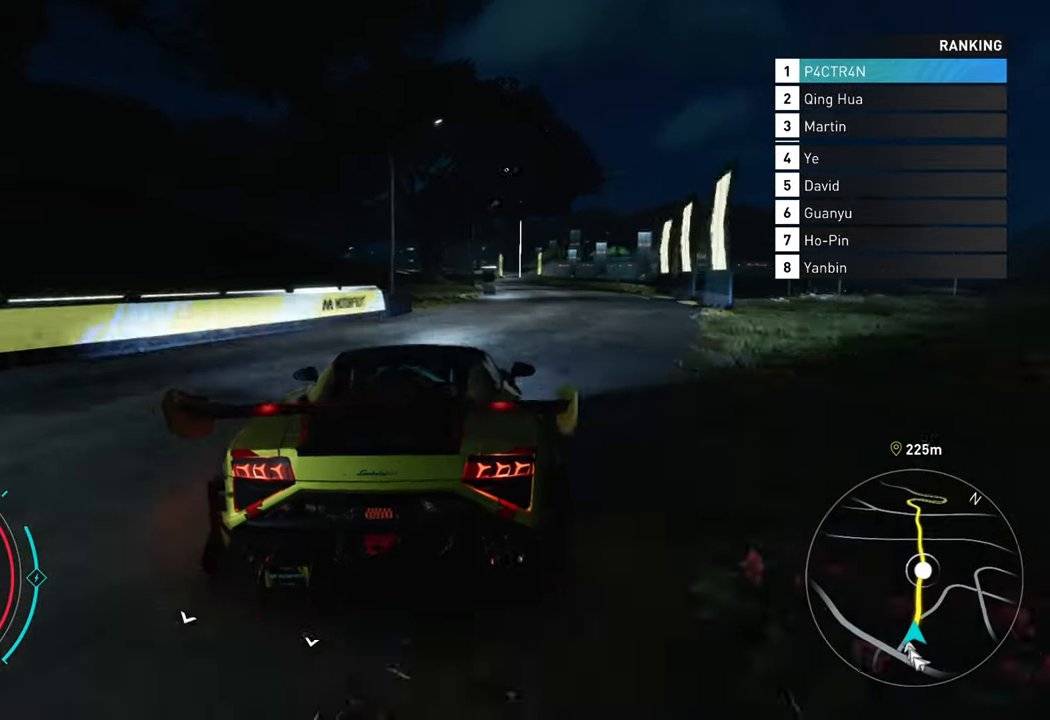
{"buttons": ["R2"], "left_stick": "center", "right_stick": "center", "events": [[250, "left_stick", "center"]]}
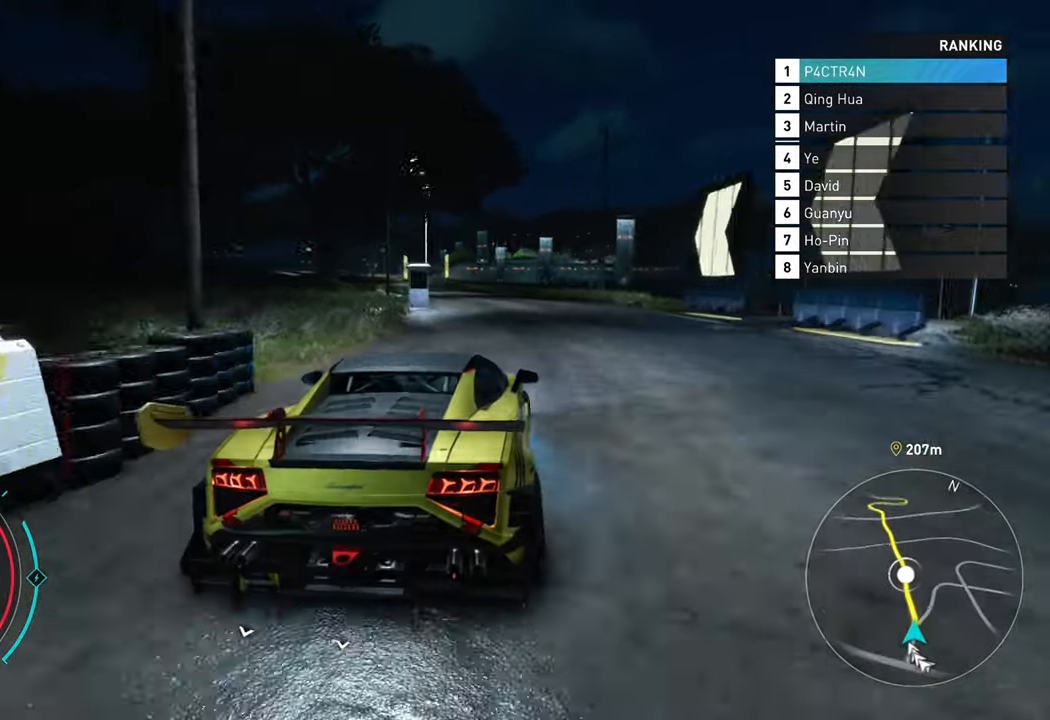
{"buttons": ["A", "R2"], "left_stick": "left", "right_stick": "center", "events": [[133, "left_stick", "left"], [367, "A", "down"]]}
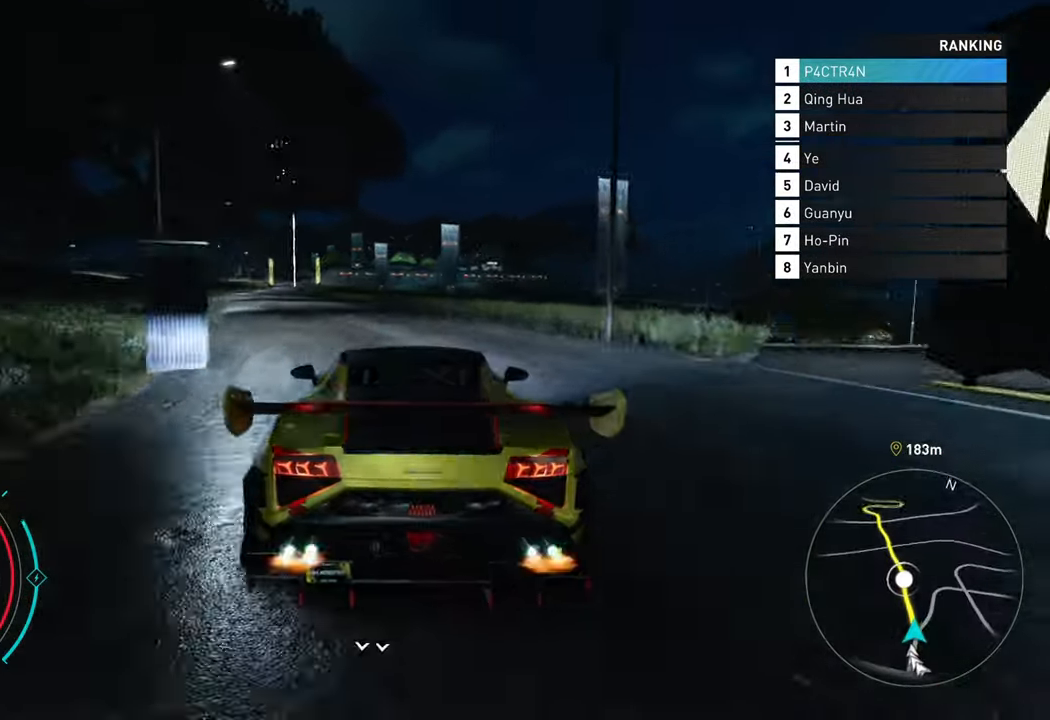
{"buttons": ["A", "R2"], "left_stick": "center", "right_stick": "center", "events": [[50, "left_stick", "center"]]}
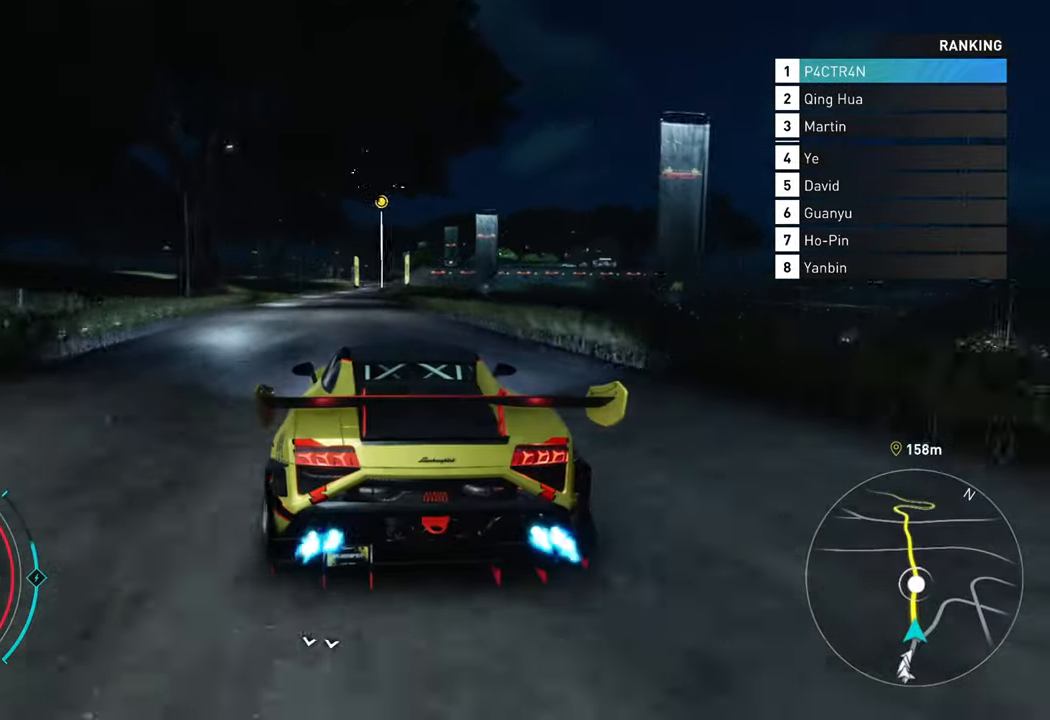
{"buttons": ["A", "R2"], "left_stick": "center", "right_stick": "center", "events": [[33, "A", "up"], [67, "left_stick", "left"], [200, "left_stick", "center"], [500, "A", "down"]]}